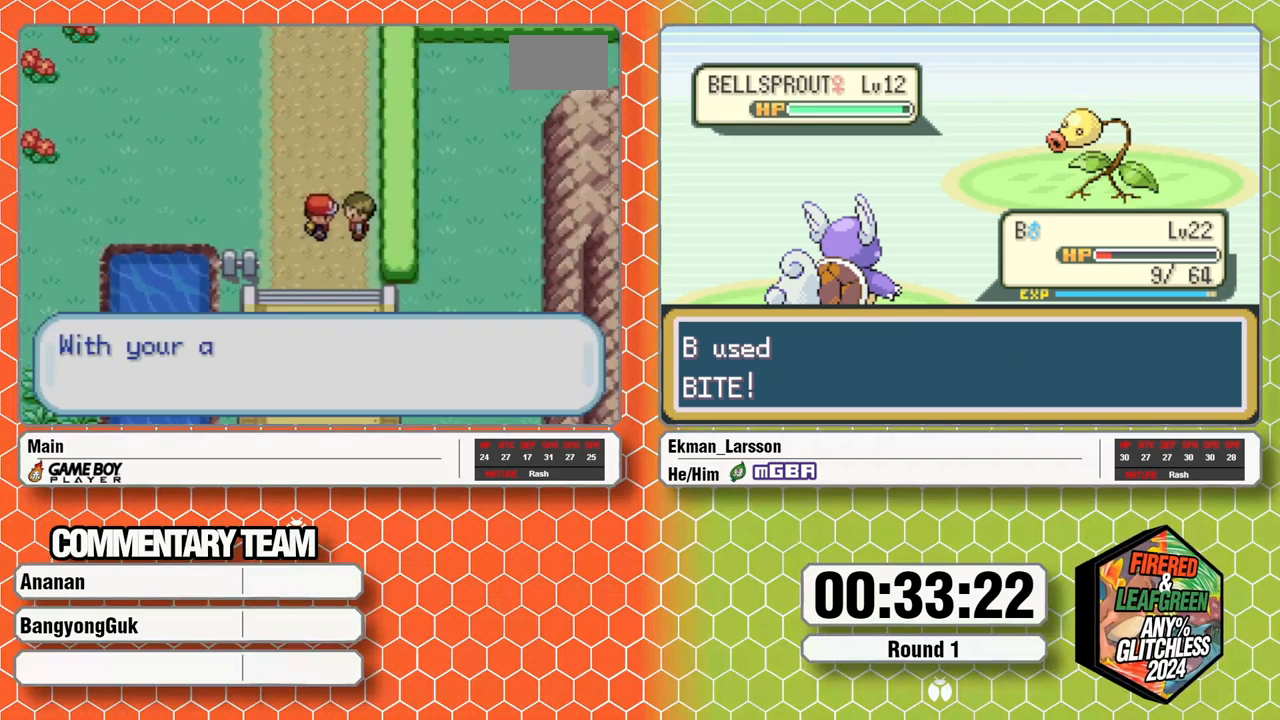
Gameplay with a controller (Nintendo layout); each line is a JSON object with the inputs held at the frame after it. "events" lists button and stick changes between this image and that frame as [ms after this image, input, new state], when the widget could be followed in between. Not read: L3 R3.
{"buttons": ["B"], "events": [[50, "A", "up"], [100, "B", "down"], [117, "A", "down"], [167, "A", "up"], [167, "B", "up"], [383, "B", "down"], [400, "A", "down"], [417, "A", "up"]]}
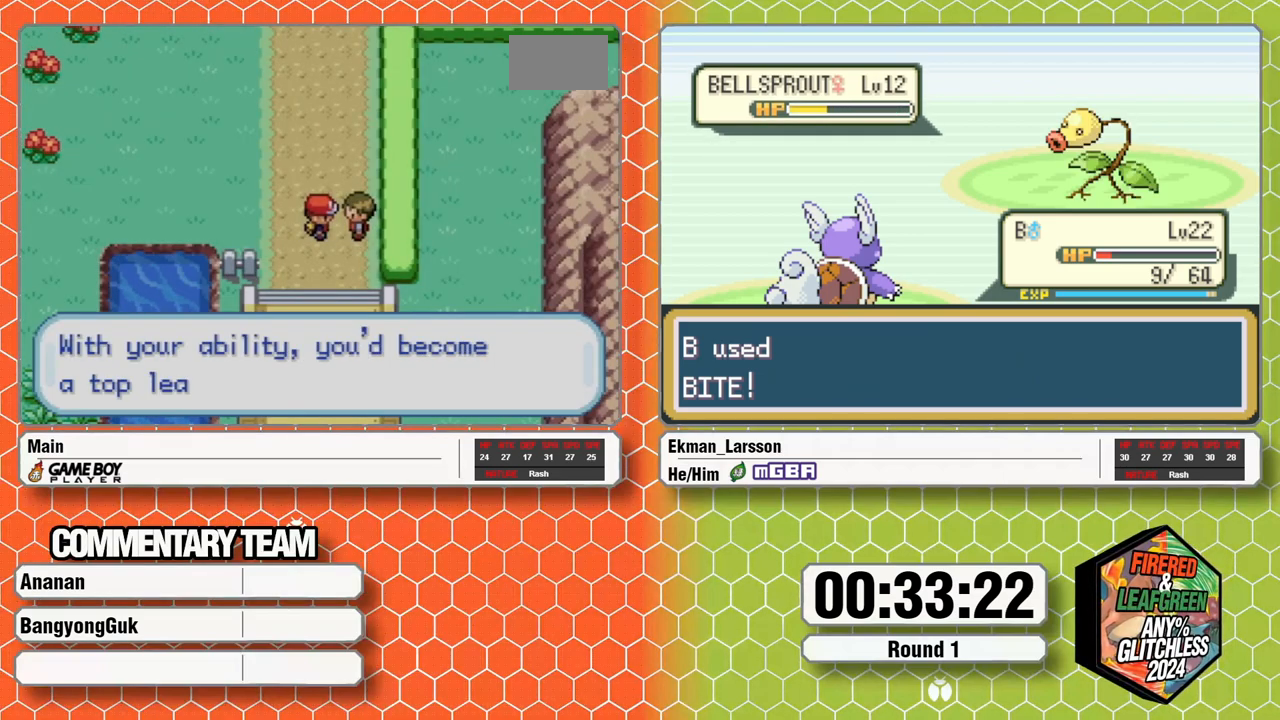
{"buttons": [], "events": [[50, "A", "down"], [67, "A", "up"], [150, "A", "down"], [183, "A", "up"], [233, "B", "up"], [267, "L1", "down"], [300, "B", "down"], [350, "B", "up"], [350, "L1", "up"], [400, "A", "down"], [400, "L1", "down"], [433, "B", "down"], [467, "A", "up"], [483, "B", "up"], [483, "L1", "up"]]}
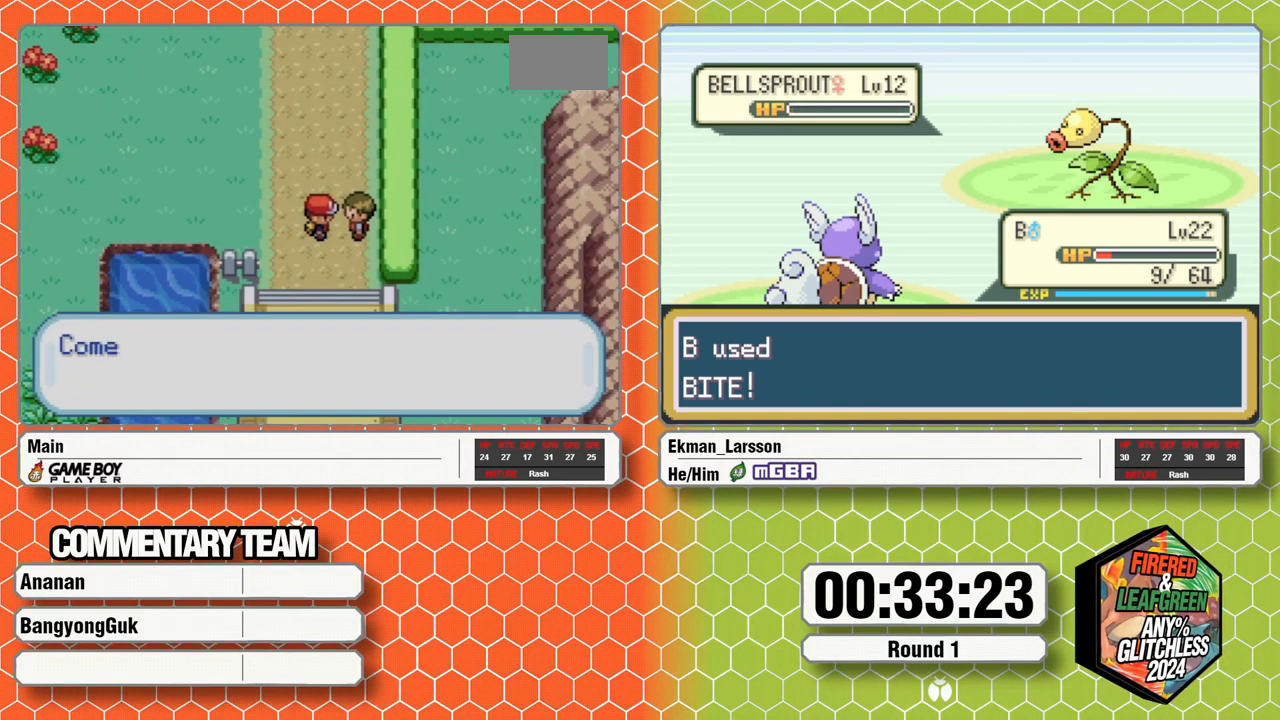
{"buttons": [], "events": [[33, "B", "down"], [33, "L1", "down"], [133, "B", "up"], [133, "L1", "up"]]}
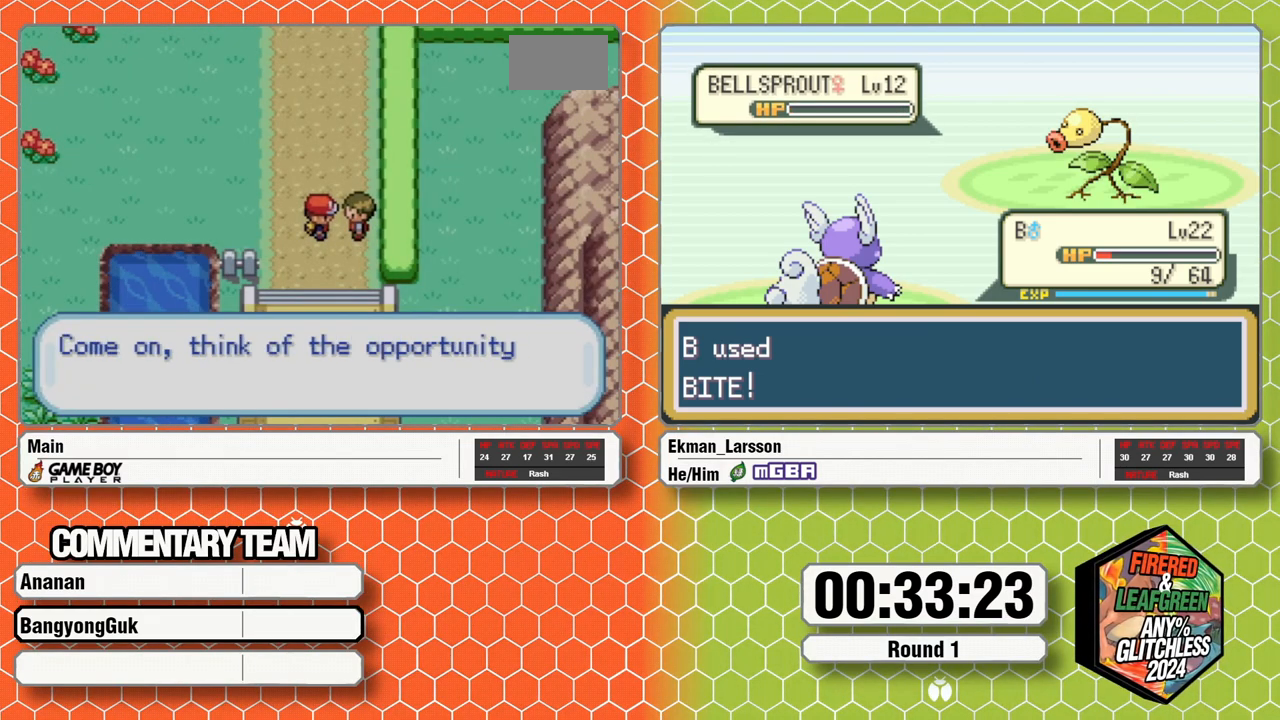
{"buttons": [], "events": []}